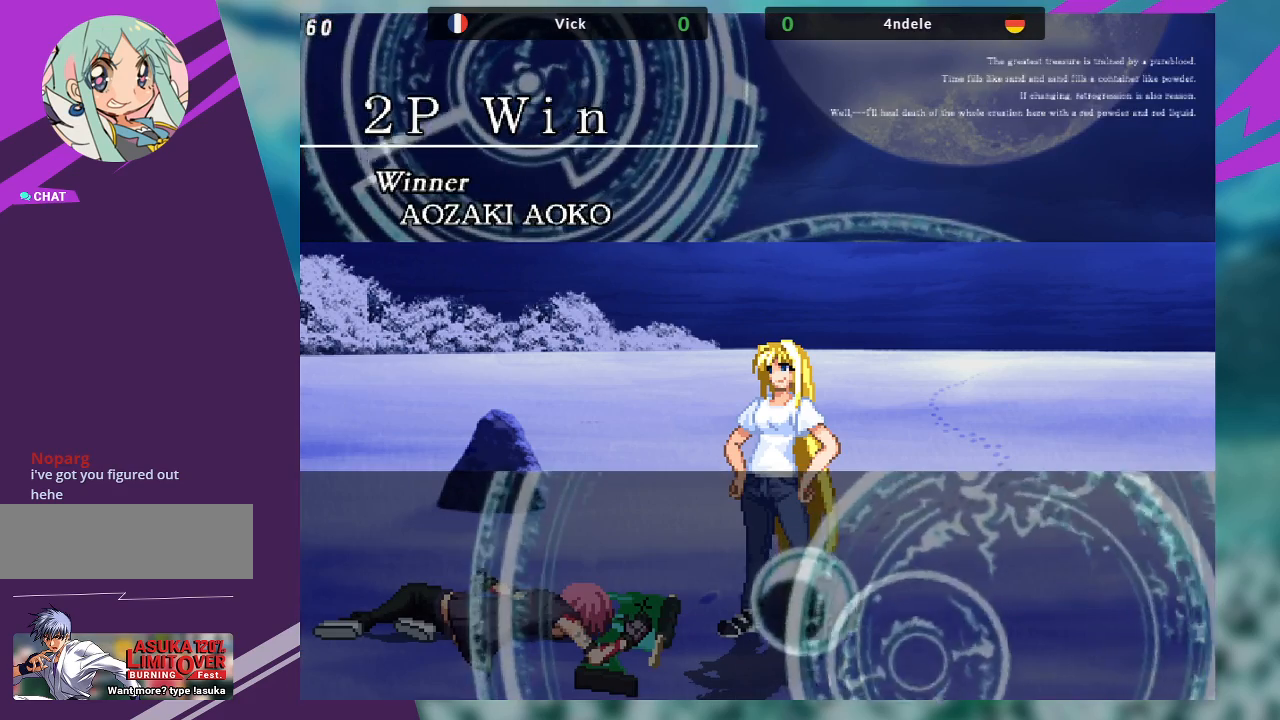
Gameplay with a controller (arcade stick); each line is a JSON object with the inputs held at the frame after it. "events" lists button and stick changes between this image and that frame as [ms after this image, input, new state], when the widget could be followed in between. Not read: L3 R3.
{"buttons": [], "left_stick": "center", "events": [[100, "TRIANGLE", "down"], [167, "SQUARE", "down"], [200, "SQUARE", "up"], [200, "TRIANGLE", "up"]]}
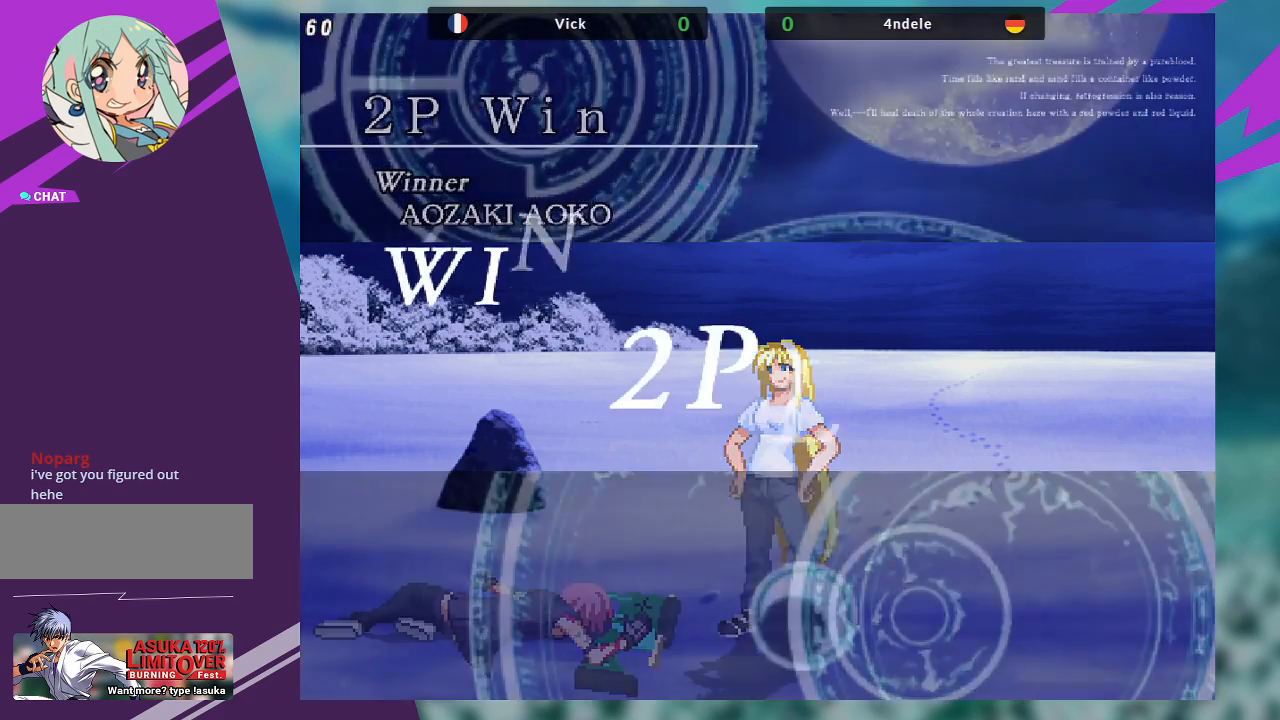
{"buttons": [], "left_stick": "center", "events": []}
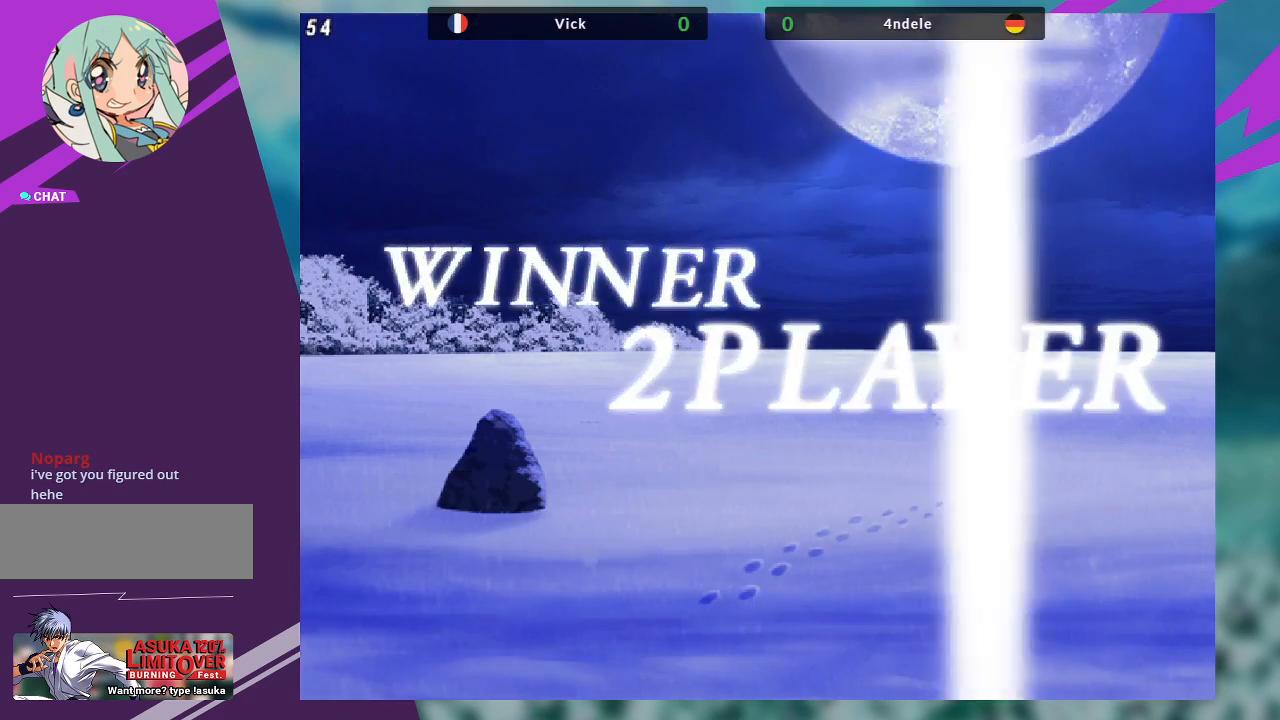
{"buttons": [], "left_stick": "center", "events": []}
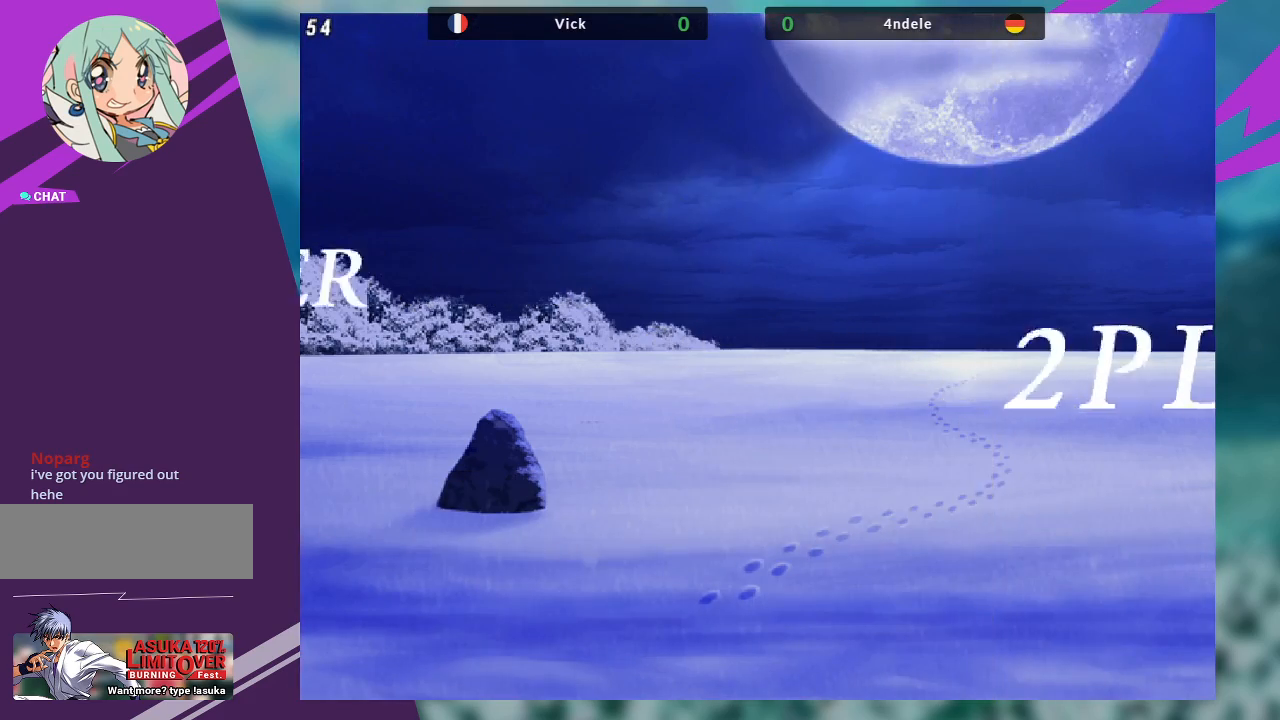
{"buttons": [], "left_stick": "center", "events": []}
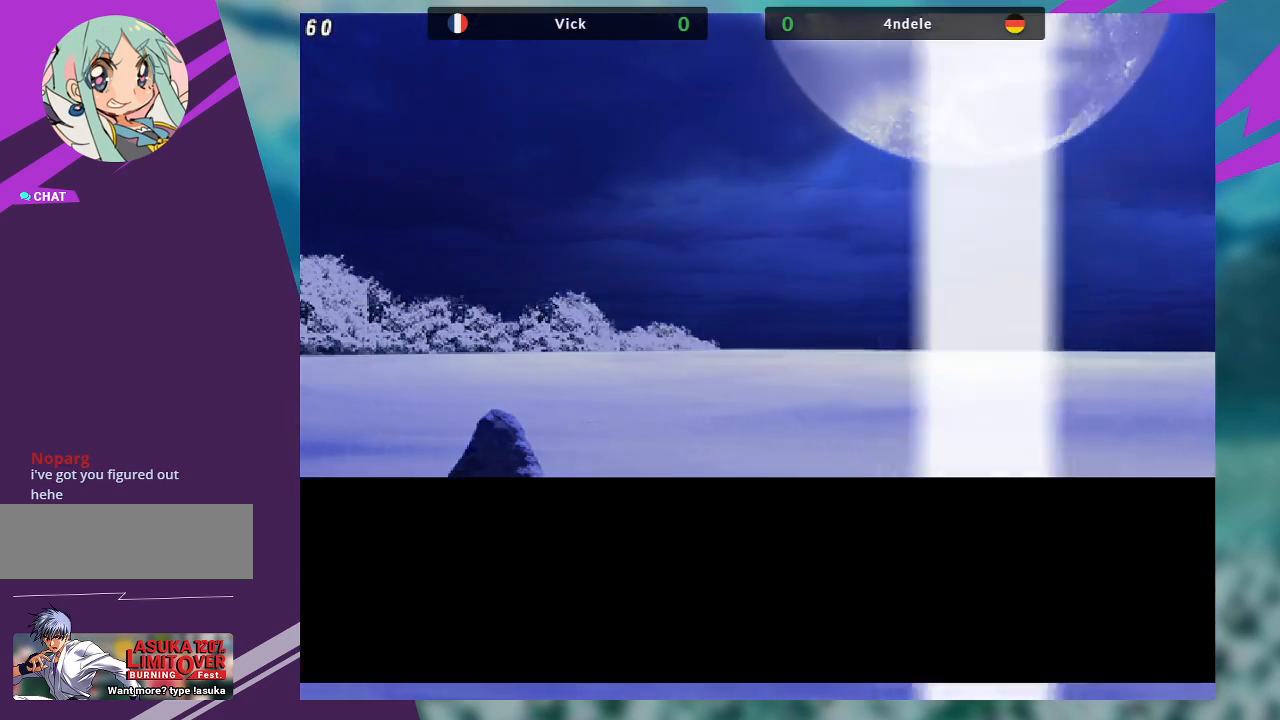
{"buttons": [], "left_stick": "center", "events": []}
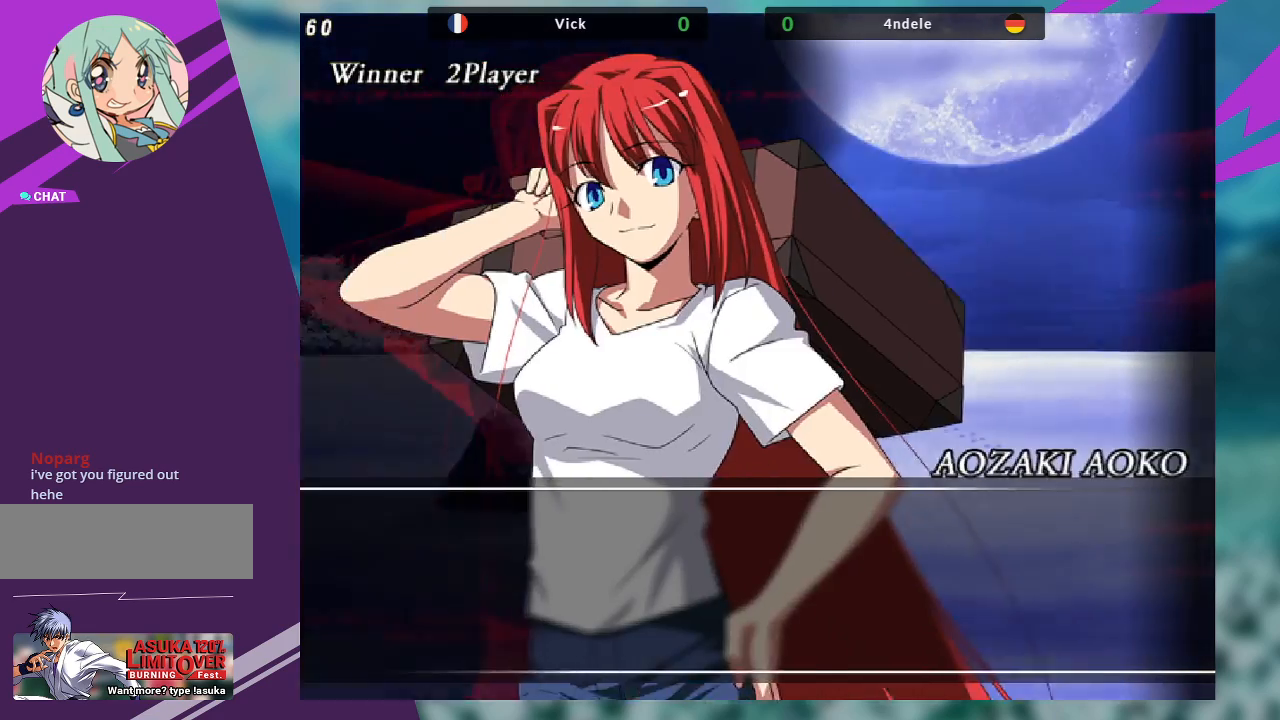
{"buttons": [], "left_stick": "center", "events": [[367, "SQUARE", "down"], [500, "SQUARE", "up"]]}
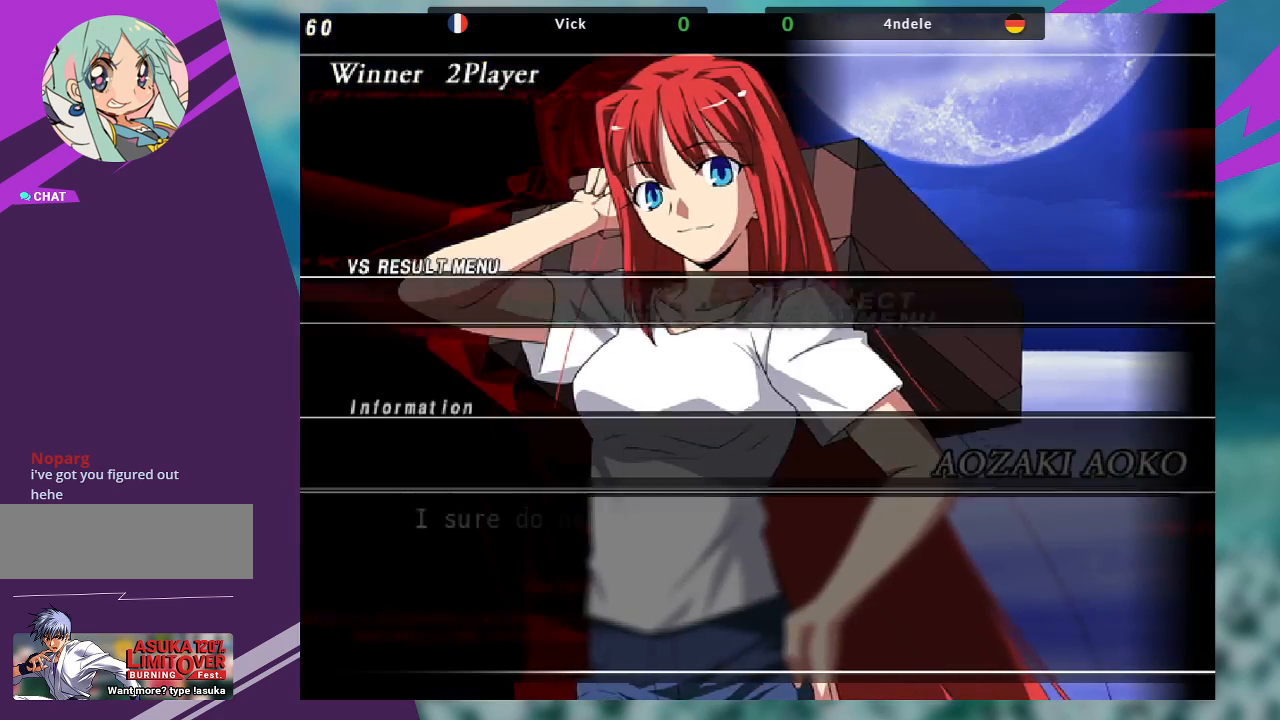
{"buttons": [], "left_stick": "center", "events": []}
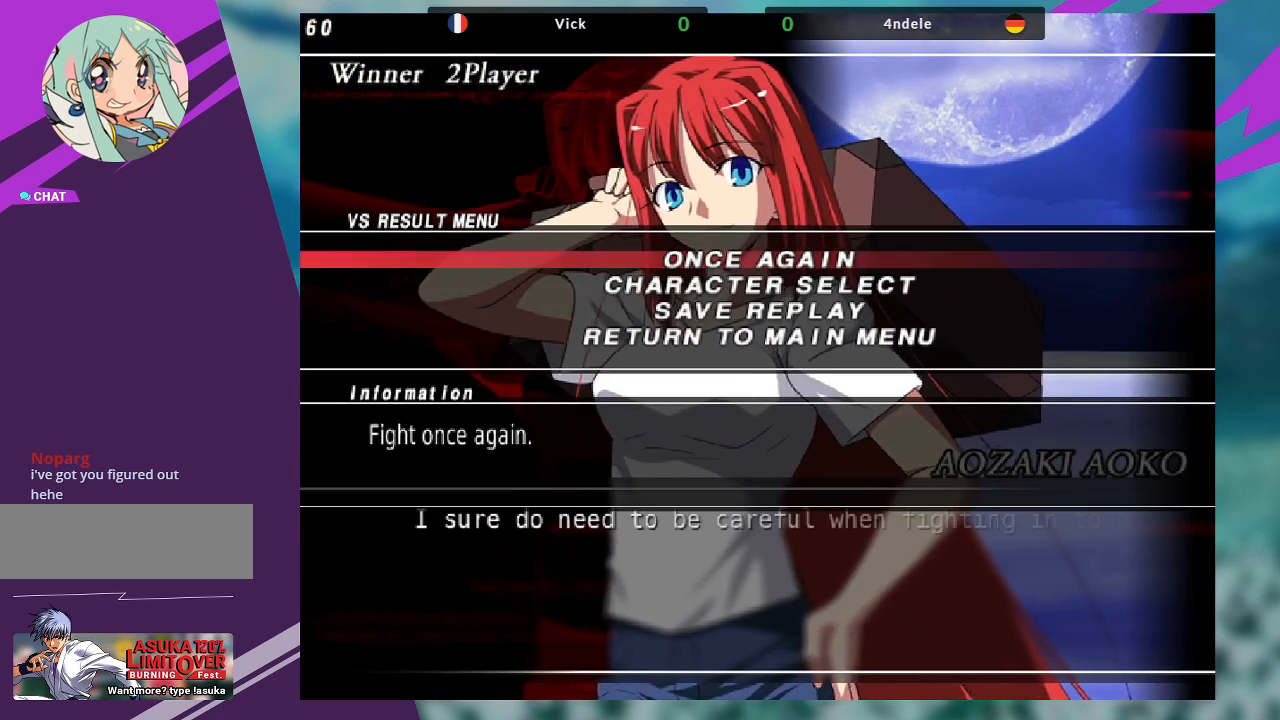
{"buttons": ["SQUARE"], "left_stick": "center", "events": [[133, "CROSS", "down"], [233, "CROSS", "up"], [267, "SQUARE", "down"], [367, "CROSS", "down"], [367, "SQUARE", "up"], [467, "CROSS", "up"], [467, "SQUARE", "down"]]}
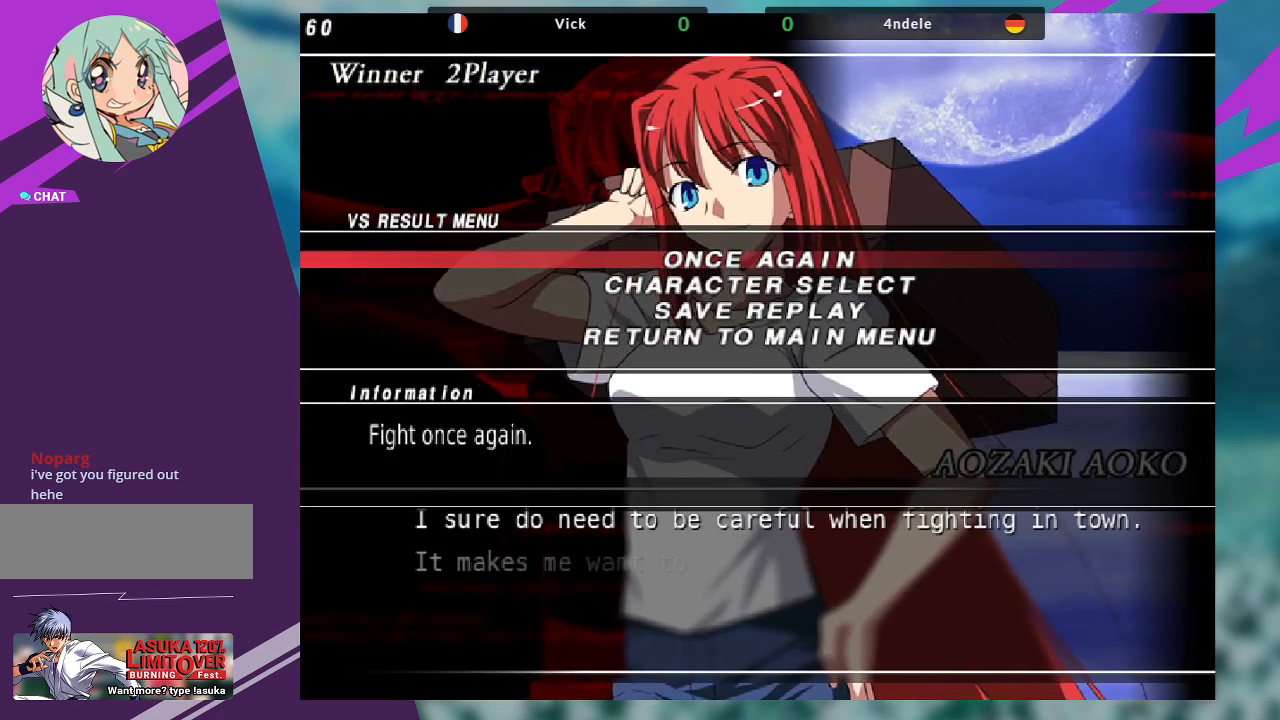
{"buttons": ["CROSS"], "left_stick": "center", "events": [[67, "CROSS", "down"], [67, "SQUARE", "up"], [167, "SQUARE", "down"], [300, "SQUARE", "up"], [367, "SQUARE", "down"], [467, "SQUARE", "up"]]}
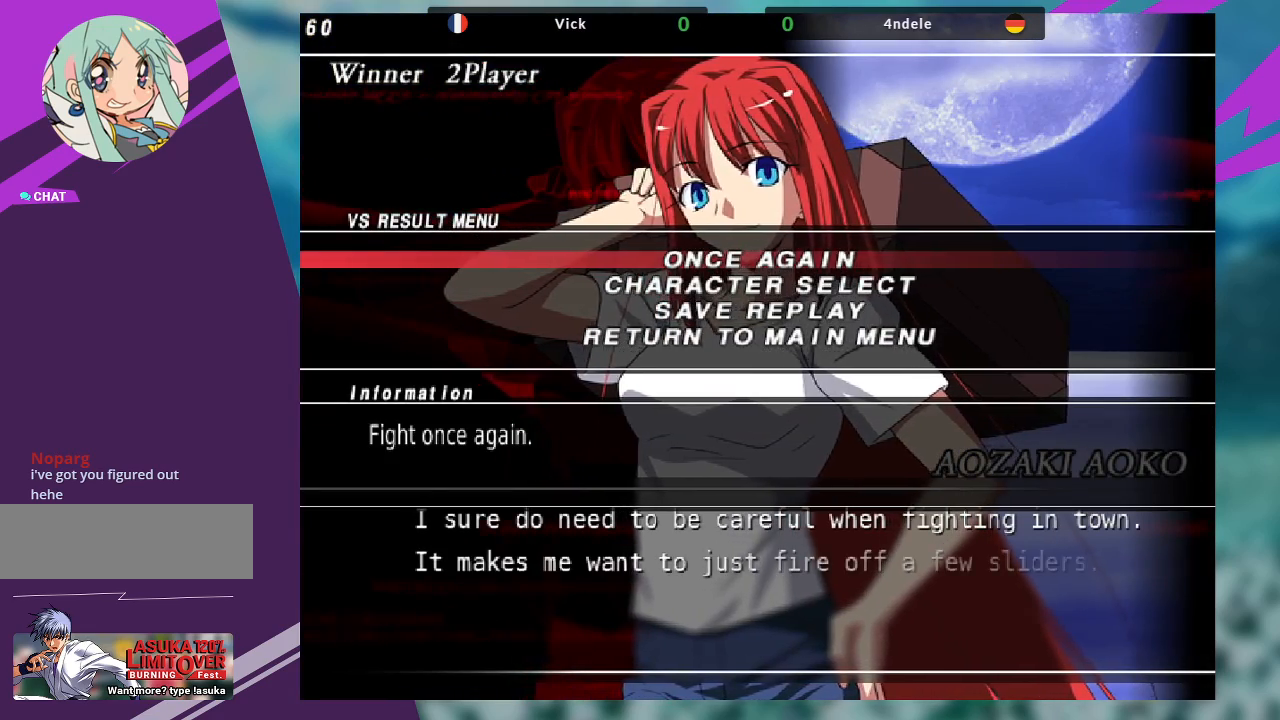
{"buttons": [], "left_stick": "center", "events": [[133, "SQUARE", "down"], [167, "CROSS", "up"], [267, "SQUARE", "up"]]}
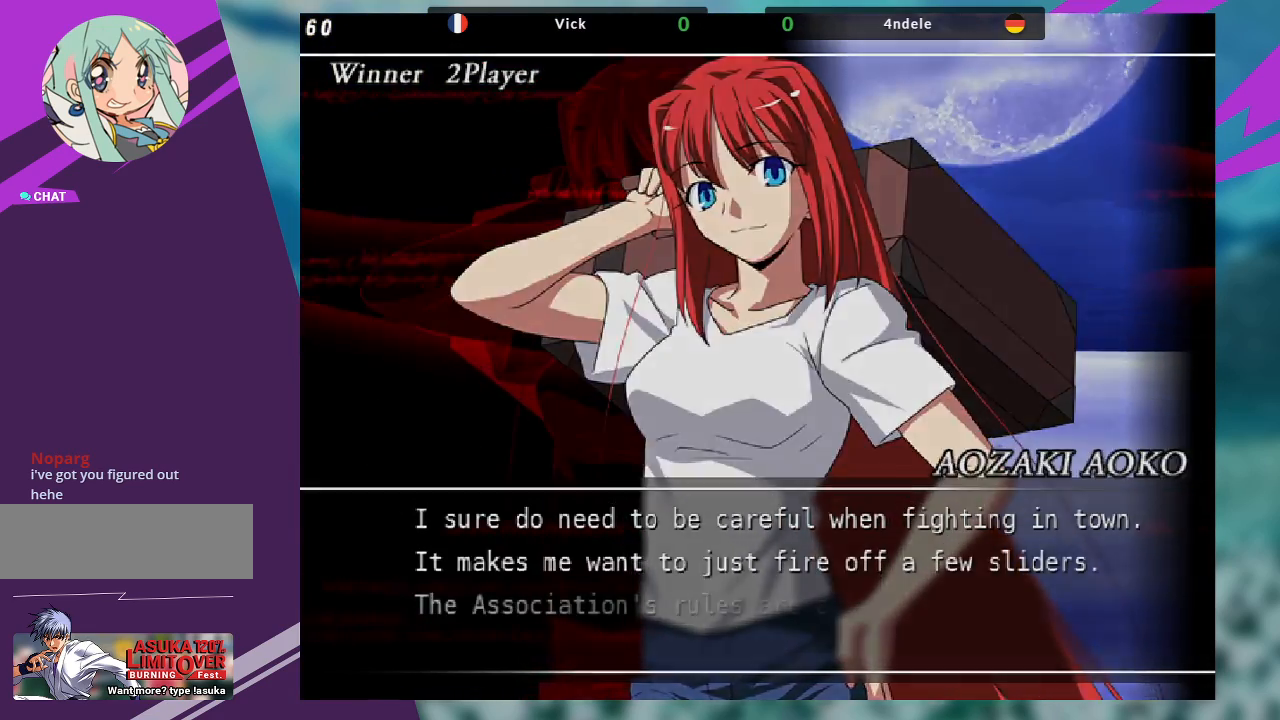
{"buttons": [], "left_stick": "center", "events": [[233, "R1", "down"], [267, "TRIANGLE", "down"], [300, "CROSS", "down"], [300, "SQUARE", "down"], [333, "R1", "up"], [333, "TRIANGLE", "up"], [367, "CROSS", "up"], [367, "SQUARE", "up"]]}
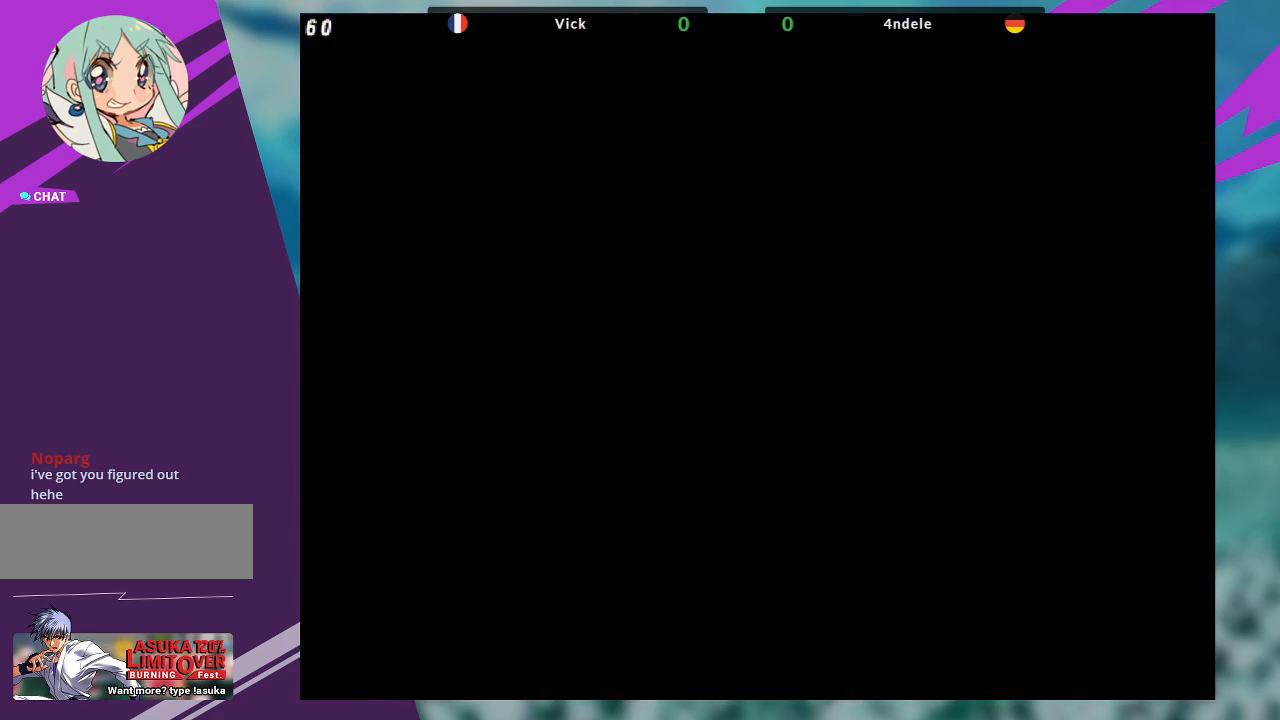
{"buttons": [], "left_stick": "center", "events": []}
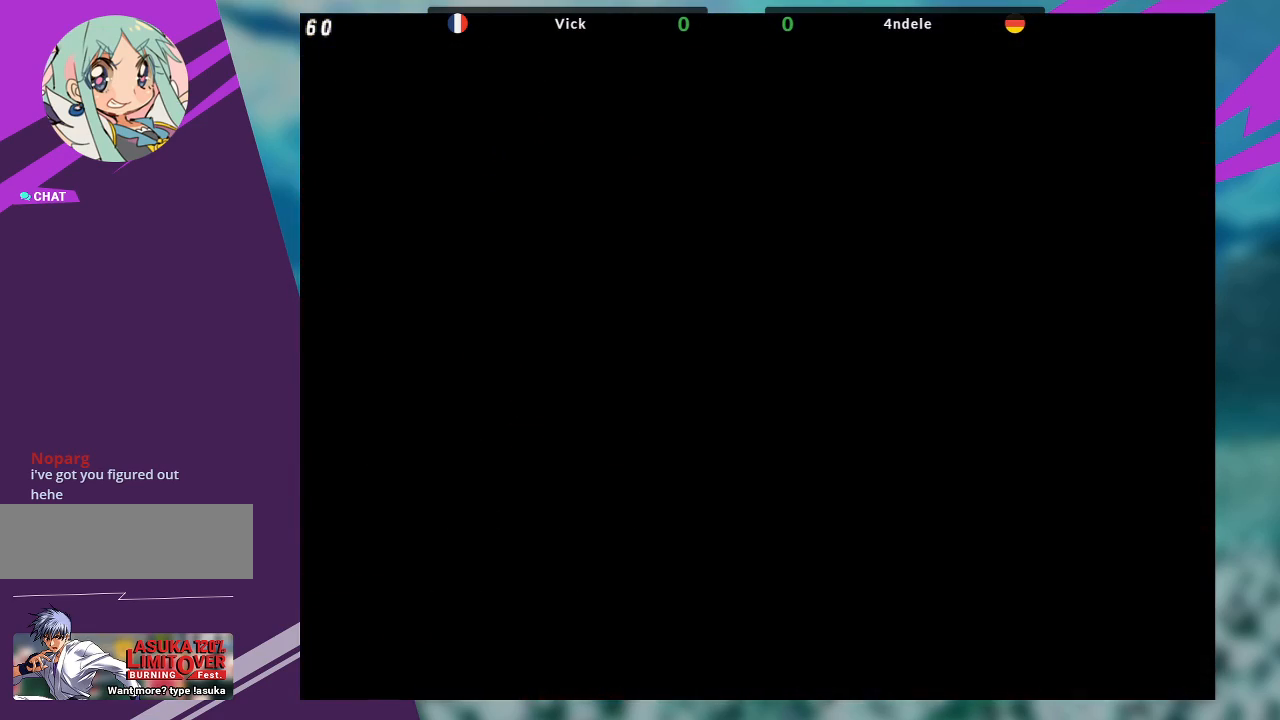
{"buttons": [], "left_stick": "center", "events": []}
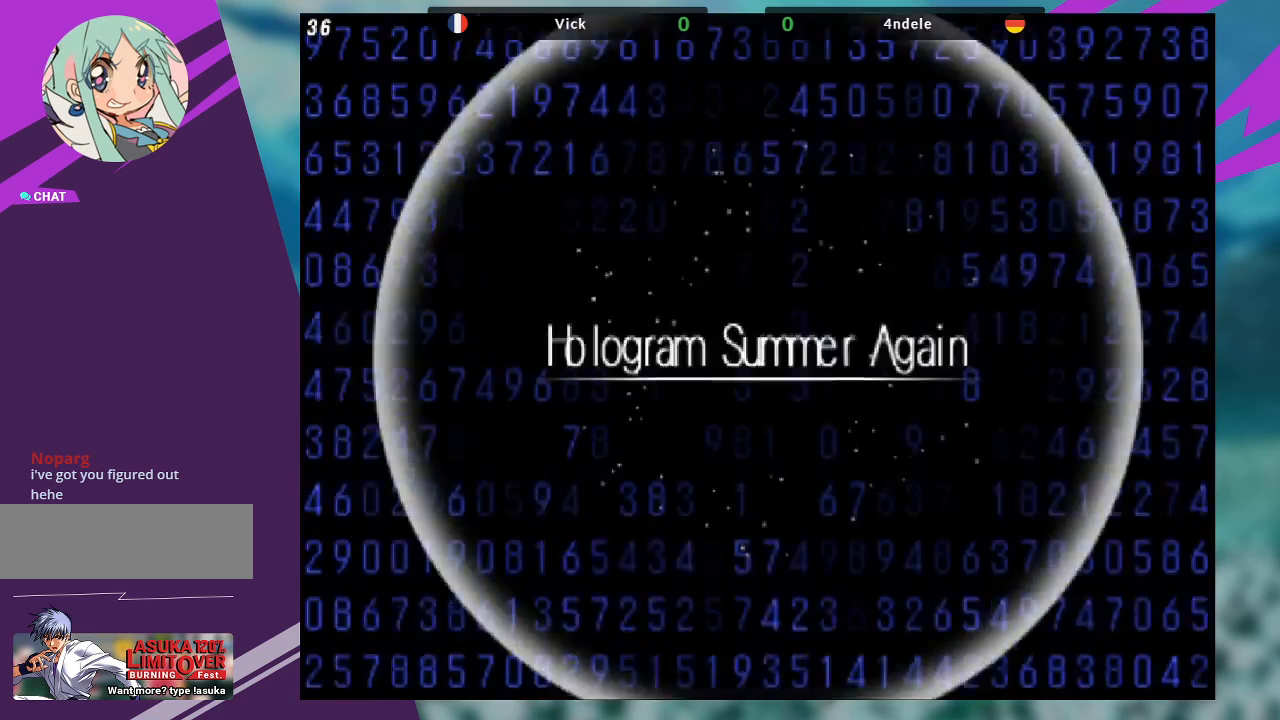
{"buttons": [], "left_stick": "center", "events": []}
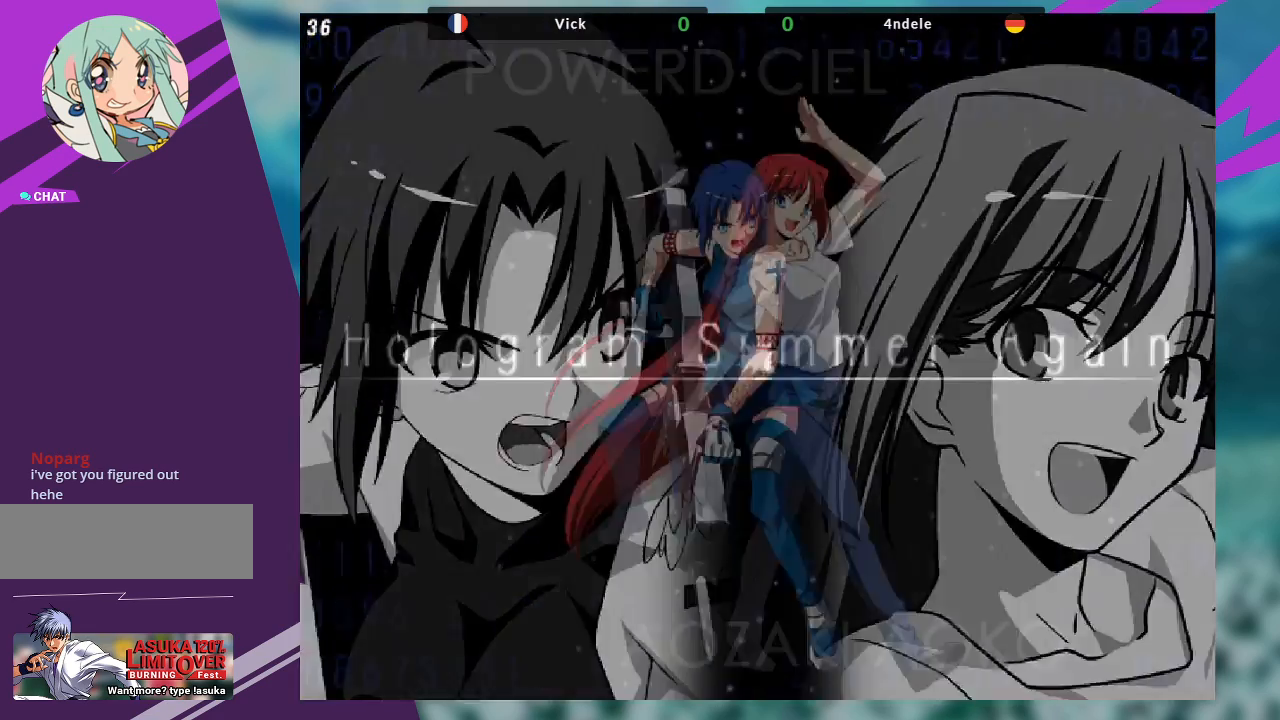
{"buttons": [], "left_stick": "center", "events": []}
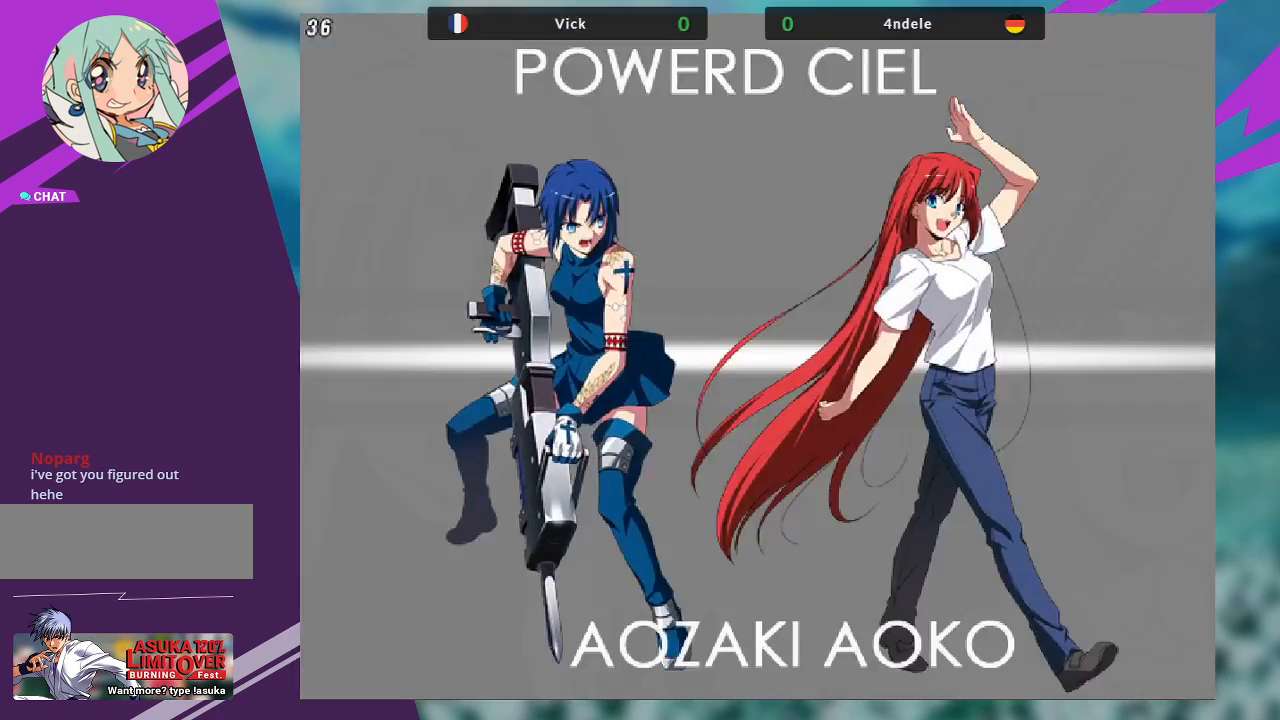
{"buttons": [], "left_stick": "center", "events": [[133, "R1", "down"], [167, "SQUARE", "down"], [167, "TRIANGLE", "down"], [233, "R1", "up"], [233, "SQUARE", "up"], [233, "TRIANGLE", "up"]]}
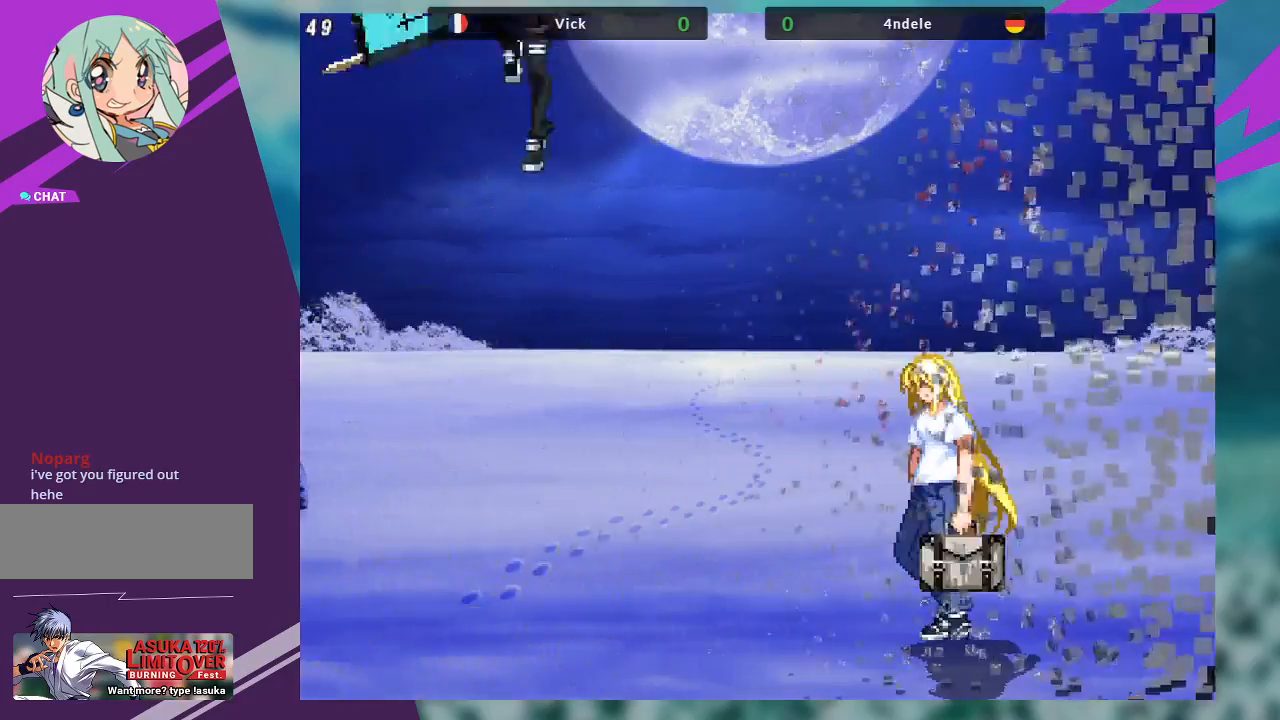
{"buttons": [], "left_stick": "right", "events": [[233, "left_stick", "right"], [300, "left_stick", "center"], [400, "left_stick", "right"]]}
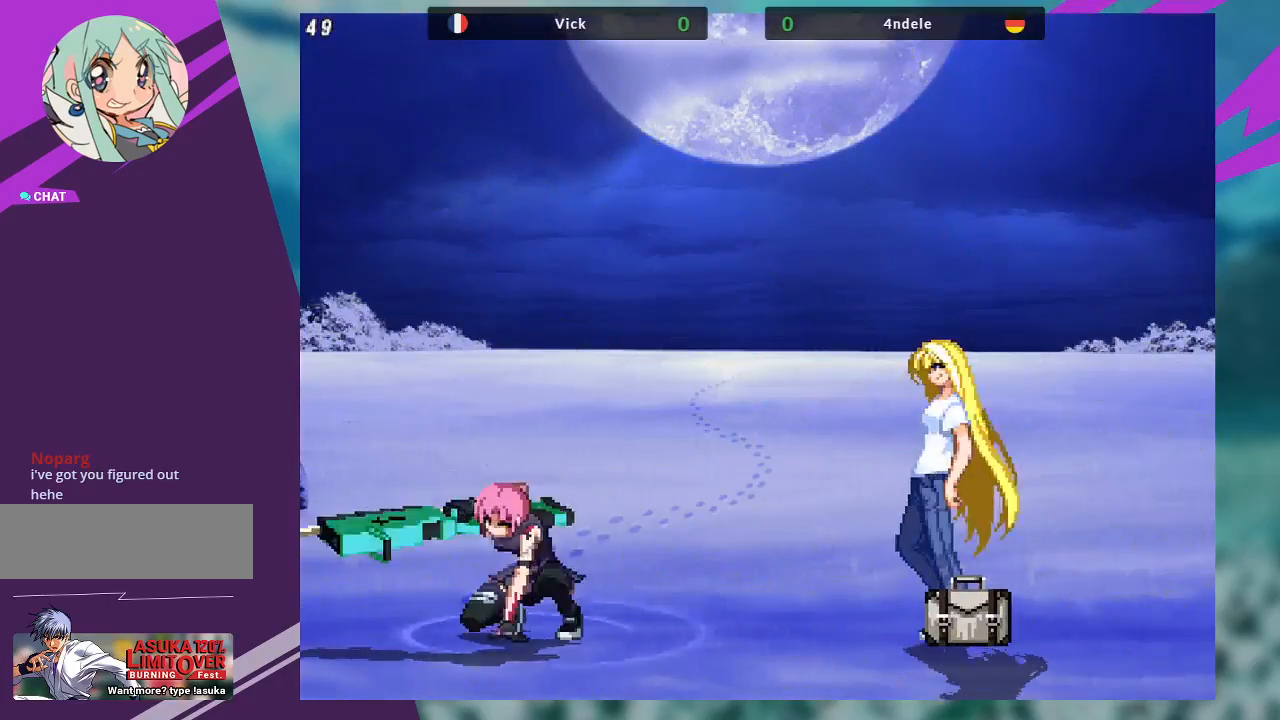
{"buttons": [], "left_stick": "center", "events": [[67, "left_stick", "center"]]}
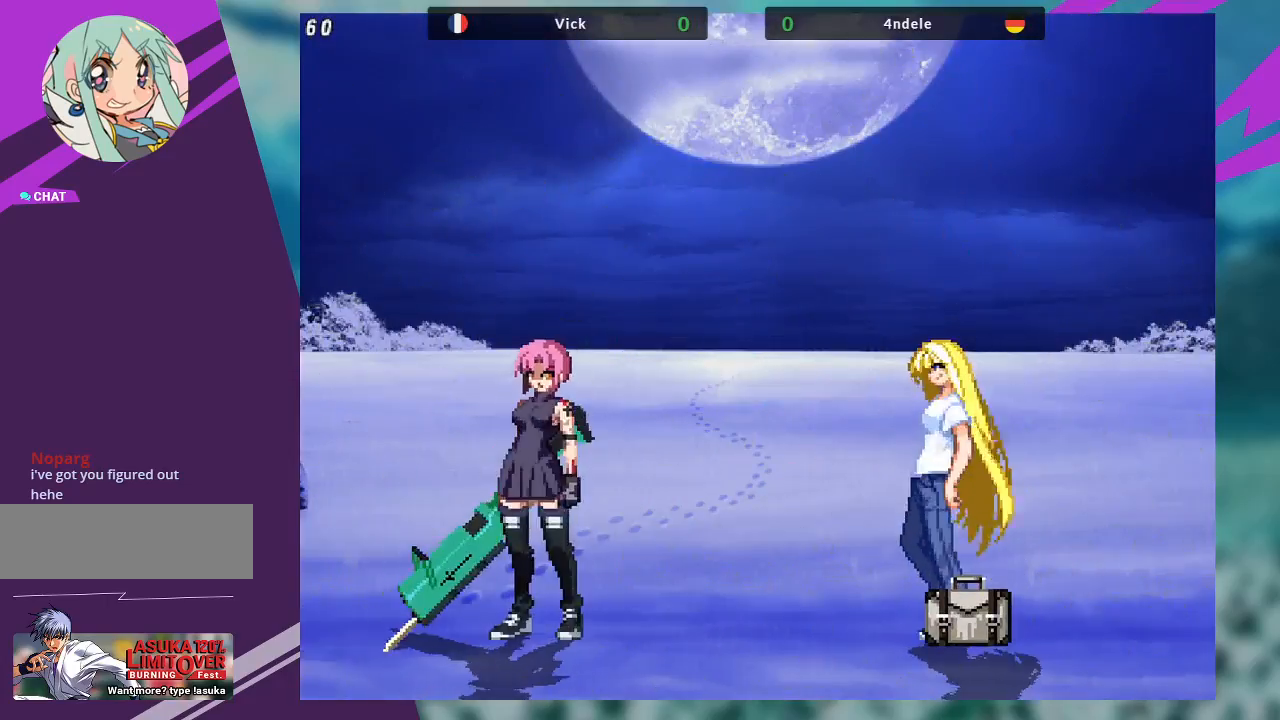
{"buttons": [], "left_stick": "center", "events": [[167, "SQUARE", "down"], [233, "SQUARE", "up"]]}
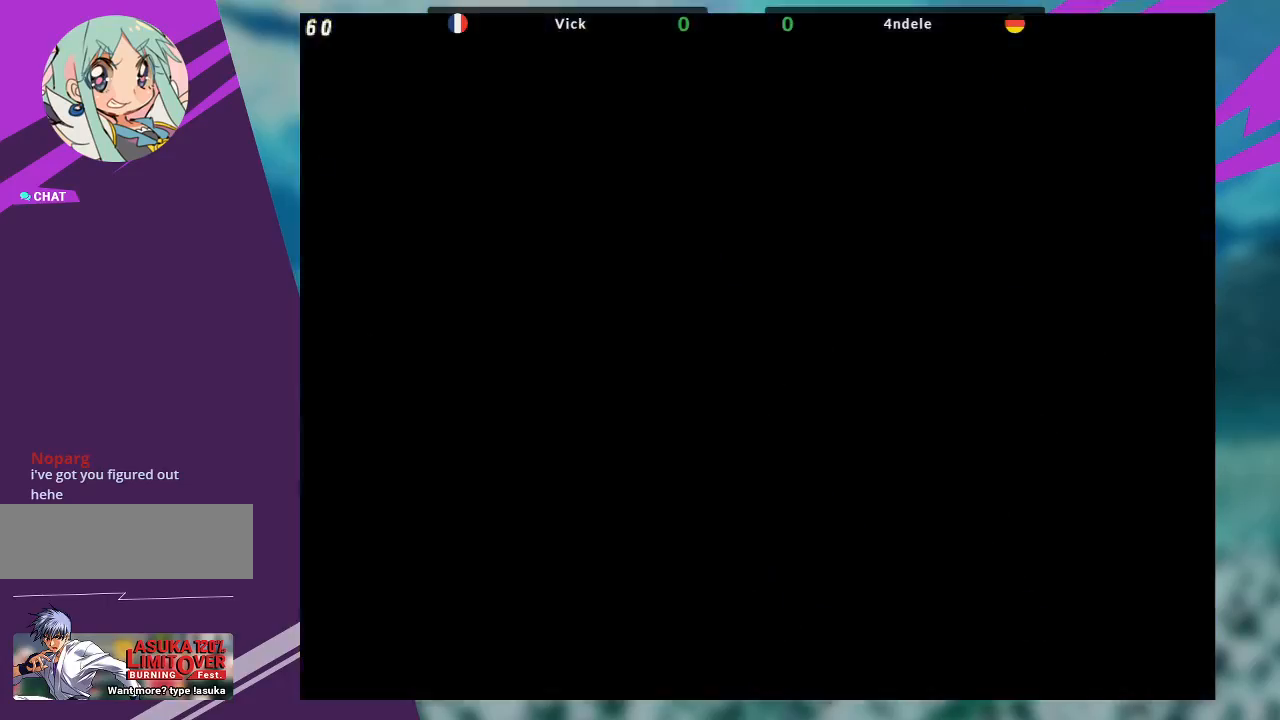
{"buttons": [], "left_stick": "center", "events": []}
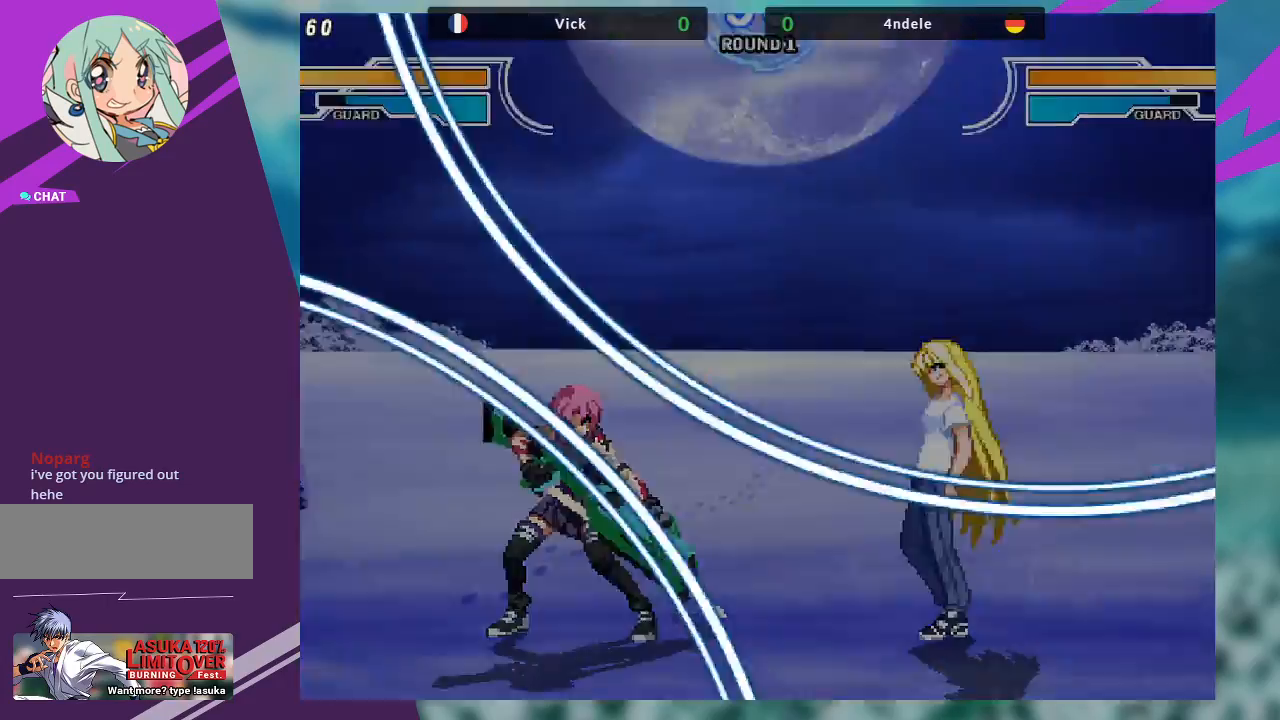
{"buttons": [], "left_stick": "right", "events": [[200, "left_stick", "right"]]}
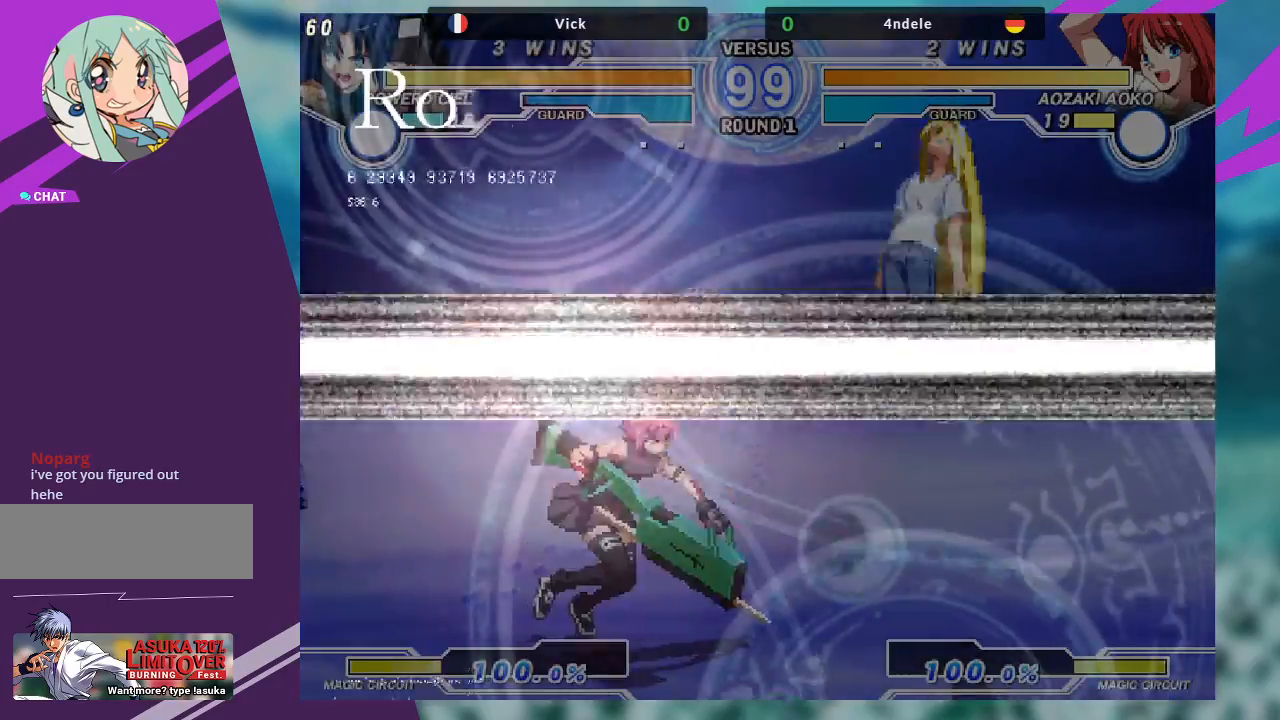
{"buttons": [], "left_stick": "center"}
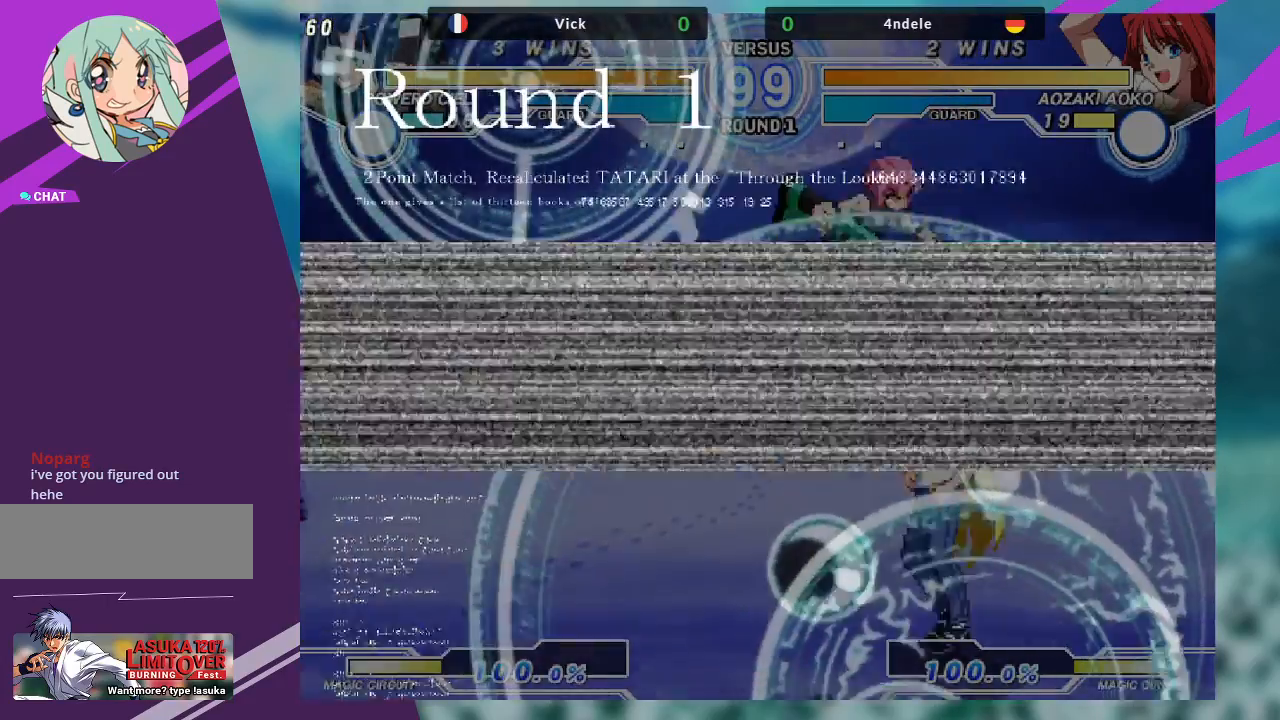
{"buttons": [], "left_stick": "left", "events": [[100, "SQUARE", "down"], [233, "SQUARE", "up"], [467, "left_stick", "left"]]}
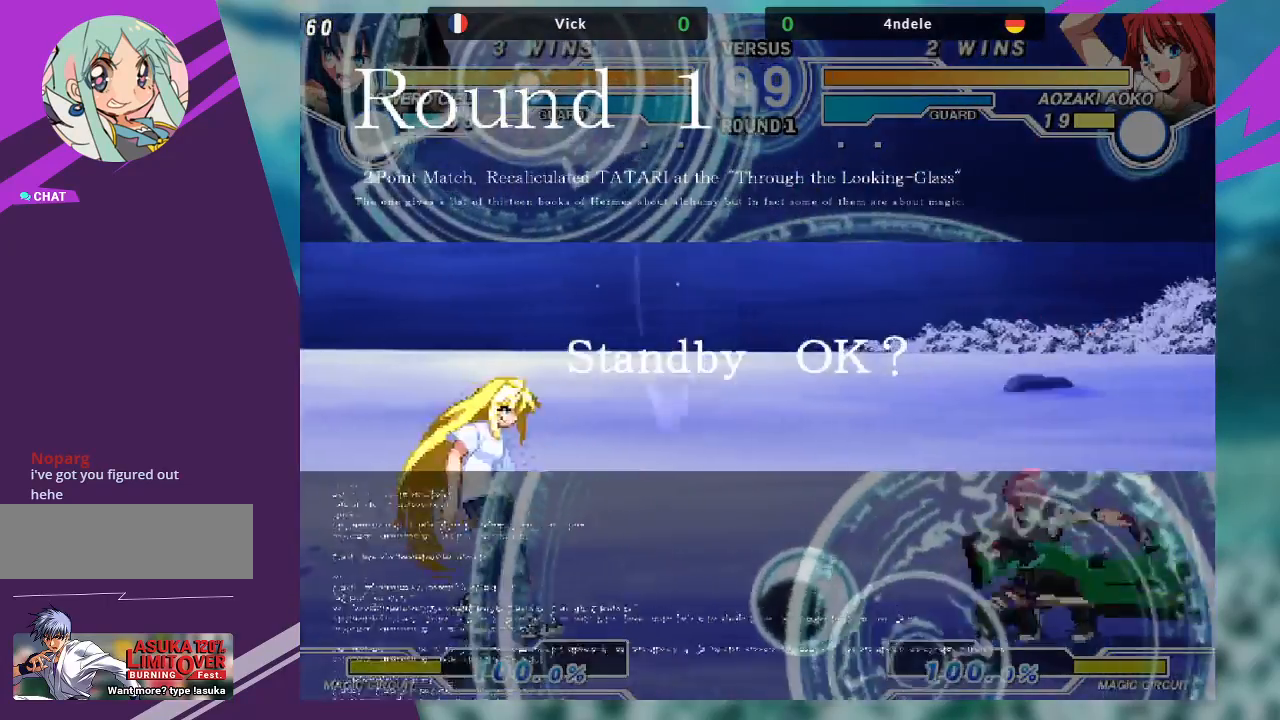
{"buttons": [], "left_stick": "center", "events": [[67, "left_stick", "center"], [133, "left_stick", "left"], [400, "left_stick", "up-left"], [500, "left_stick", "center"]]}
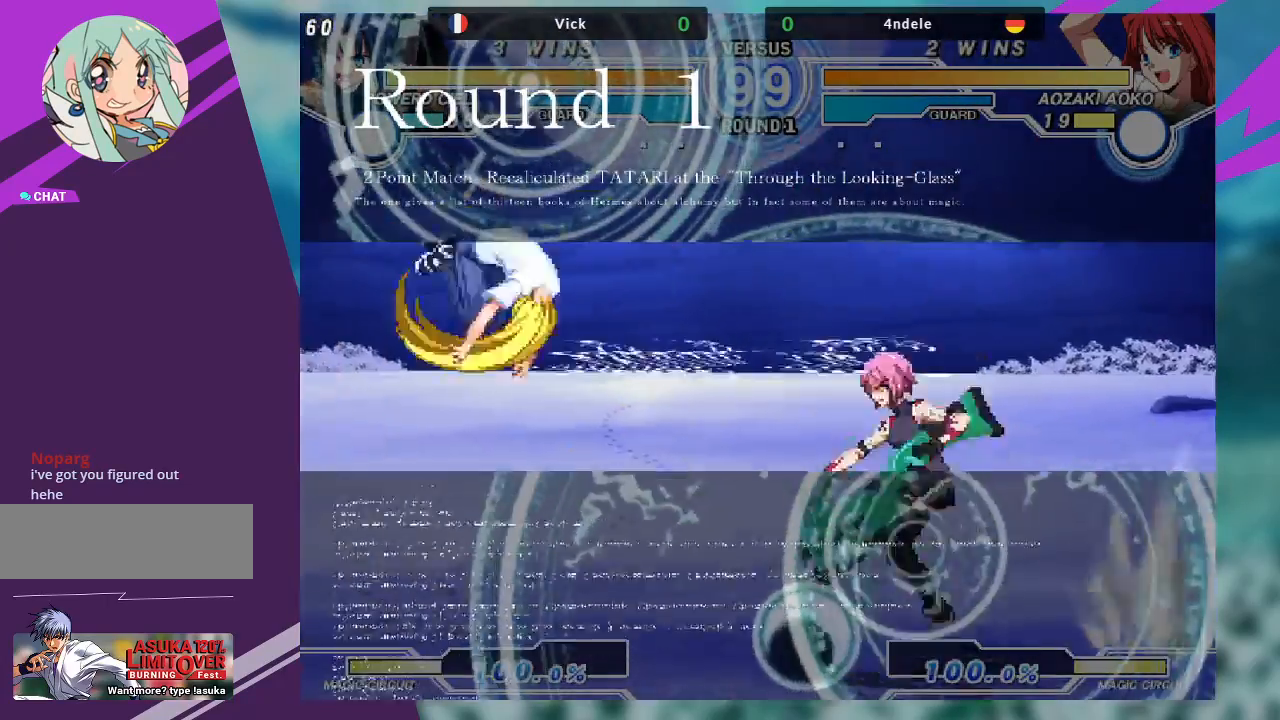
{"buttons": [], "left_stick": "center", "events": [[33, "left_stick", "right"], [100, "left_stick", "center"], [167, "left_stick", "right"], [267, "left_stick", "center"], [400, "SQUARE", "down"], [500, "SQUARE", "up"]]}
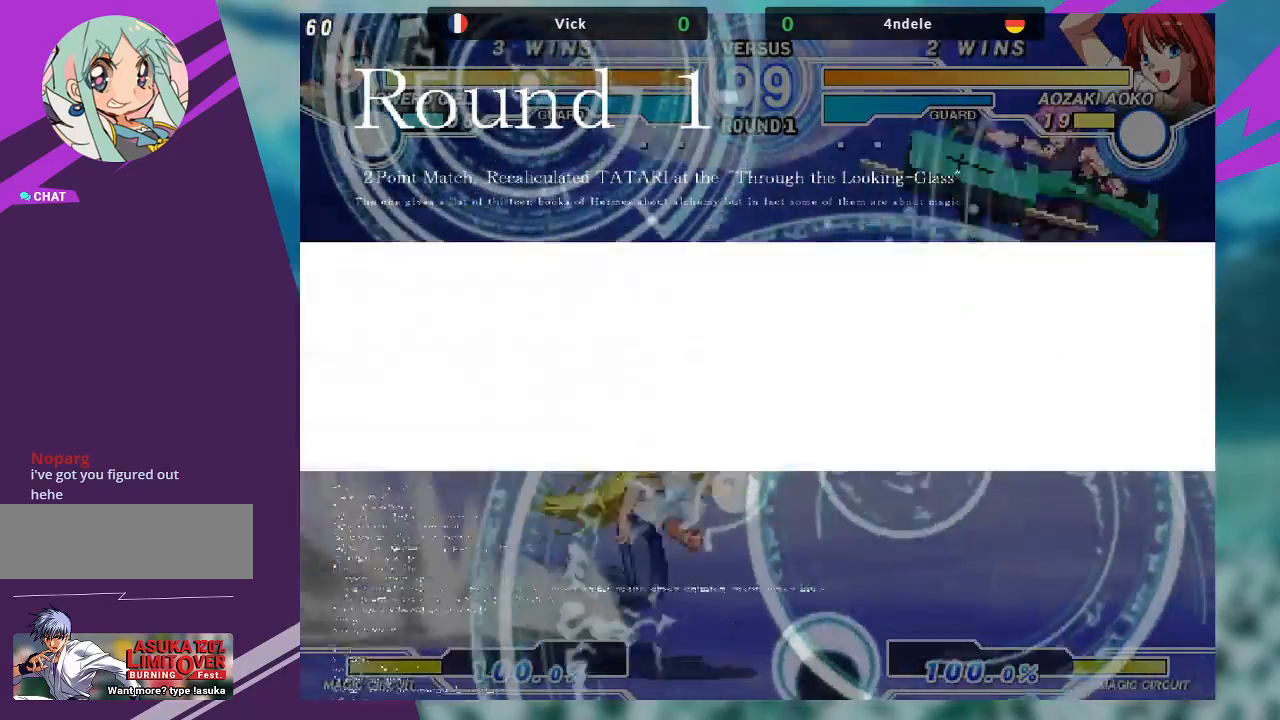
{"buttons": [], "left_stick": "left", "events": [[233, "left_stick", "left"], [300, "left_stick", "center"], [367, "left_stick", "left"]]}
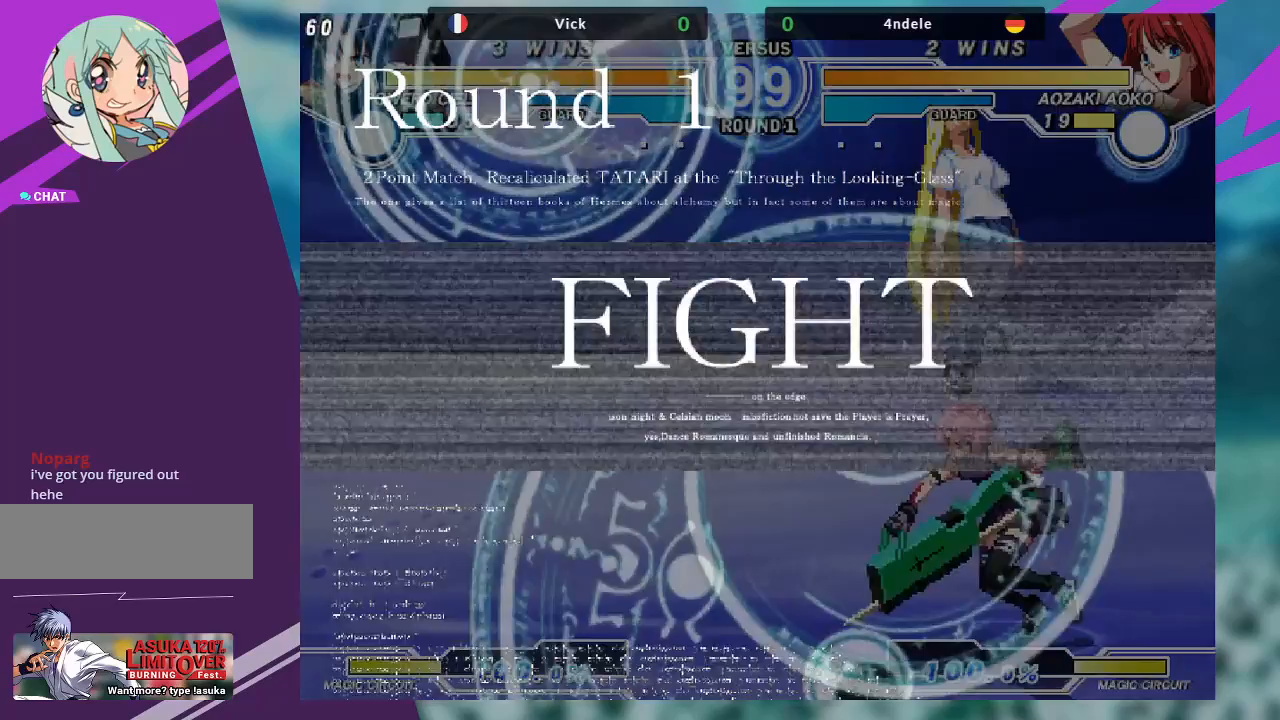
{"buttons": [], "left_stick": "center", "events": [[167, "left_stick", "down"], [300, "left_stick", "left"], [400, "left_stick", "up-left"], [500, "left_stick", "center"]]}
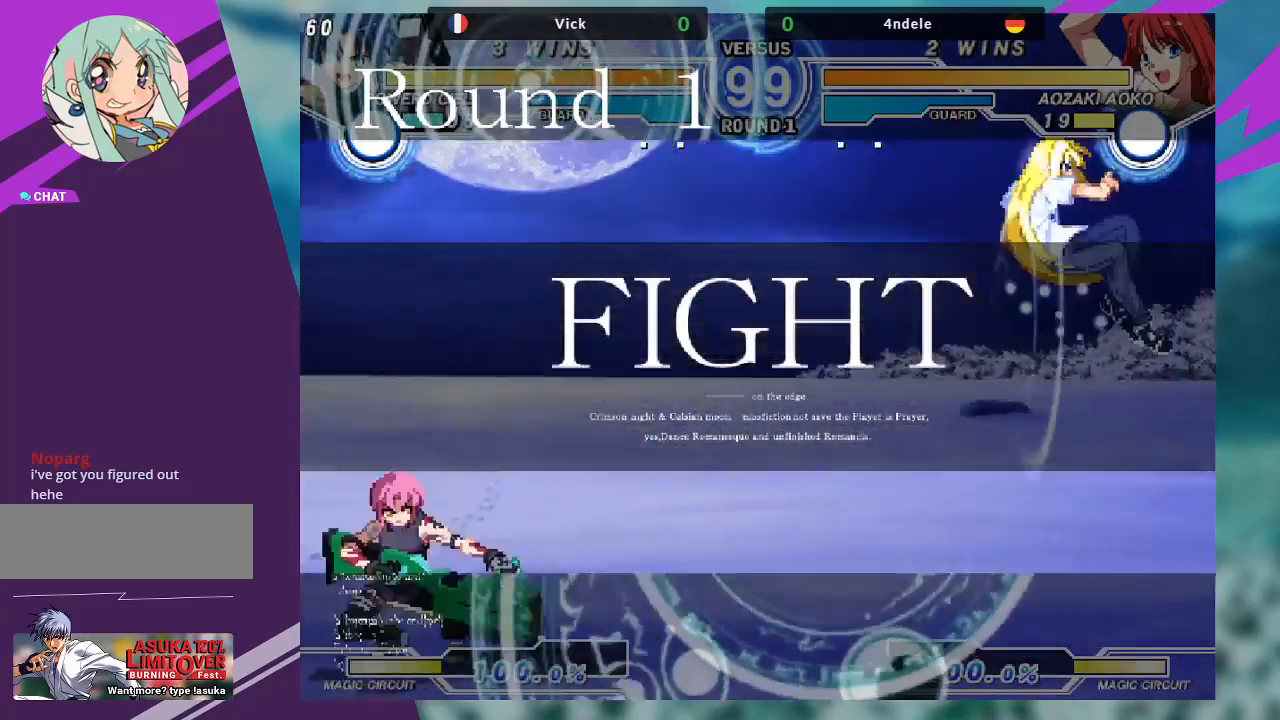
{"buttons": [], "left_stick": "center", "events": [[167, "left_stick", "right"], [500, "left_stick", "center"]]}
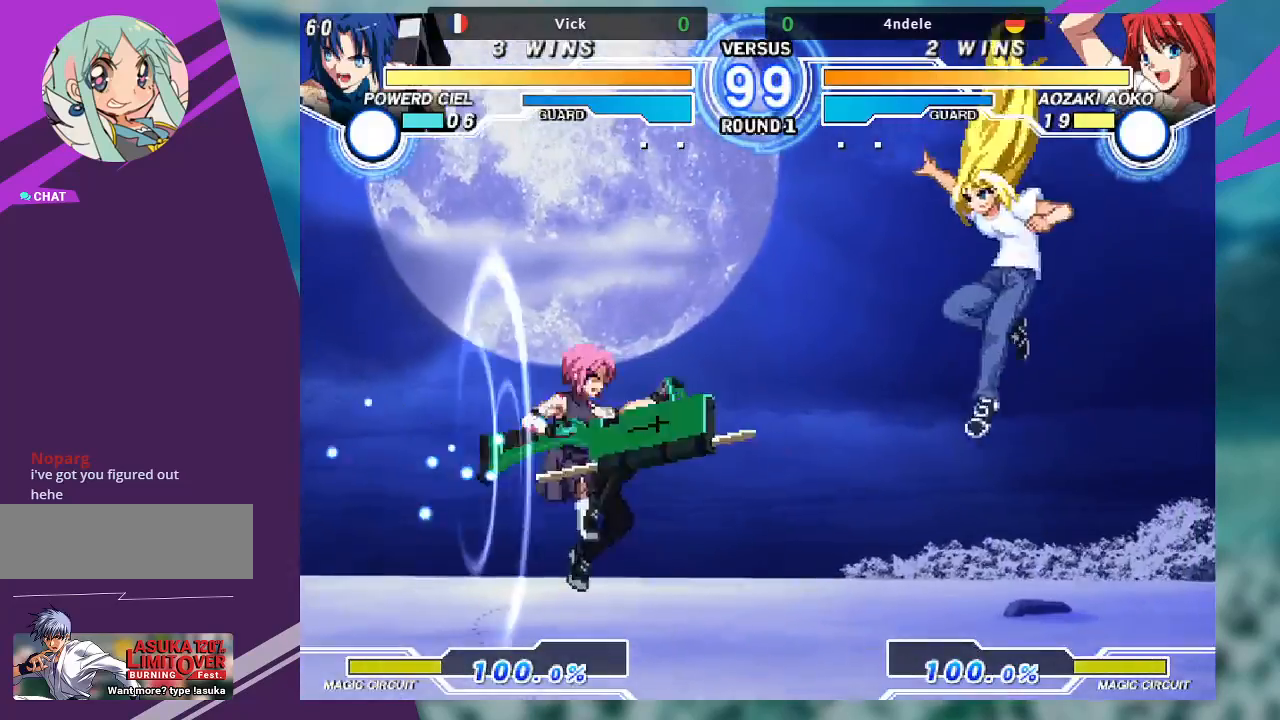
{"buttons": [], "left_stick": "down", "events": [[33, "R1", "down"], [133, "R1", "up"], [400, "left_stick", "right"], [500, "left_stick", "down"]]}